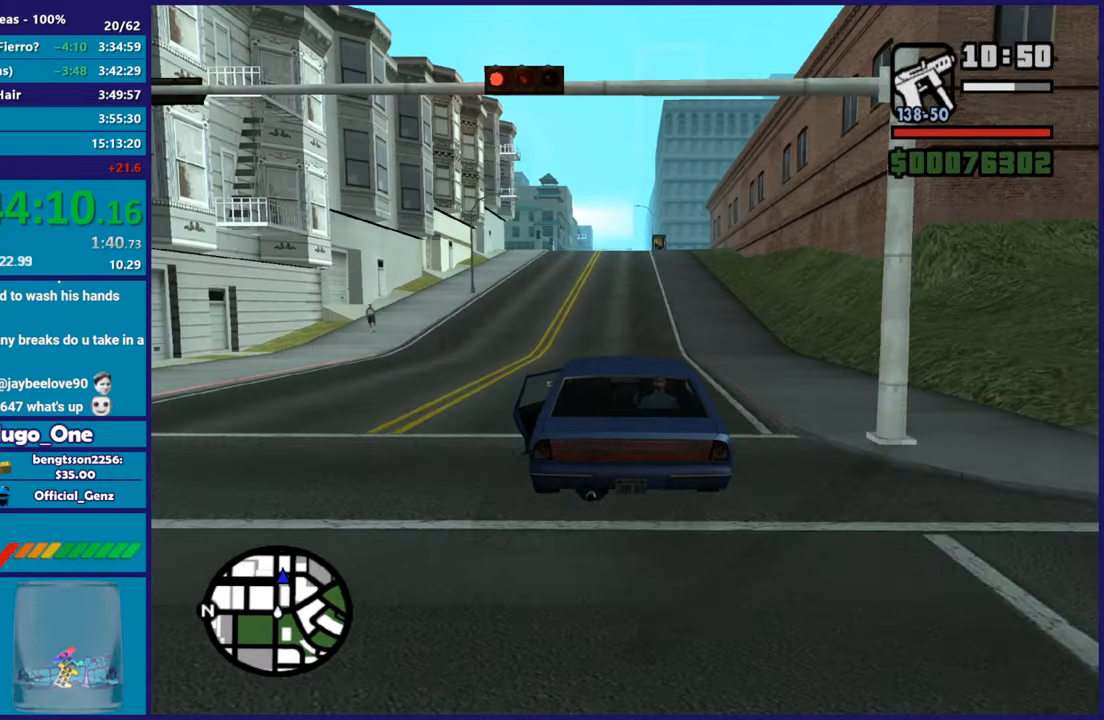
Gameplay with a controller (Xbox layout); each line is a JSON object with the inputs held at the frame after it. "button_events" lists button changes between this image and that frame as [ms after this image, input, new state], when the widget could be followed in between (sticks are given only as held states). This document gives stick clicks only as held states, not as events.
{"buttons": ["R2"], "left_stick": "center", "right_stick": "center", "button_events": []}
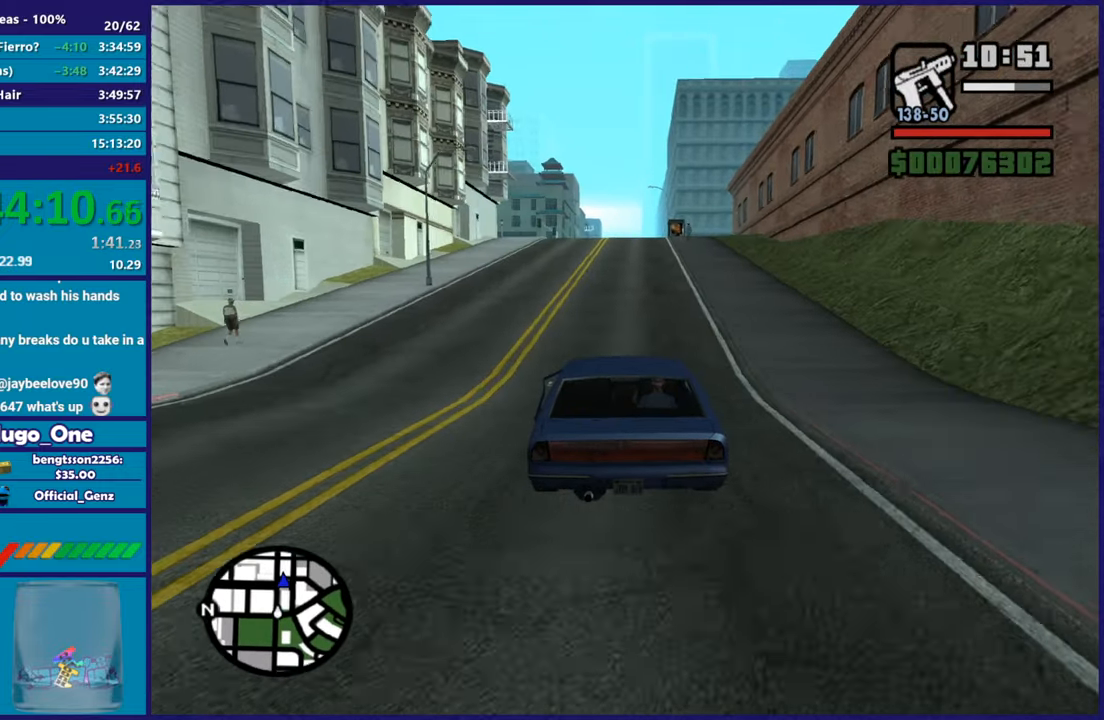
{"buttons": ["R2"], "left_stick": "center", "right_stick": "down", "button_events": []}
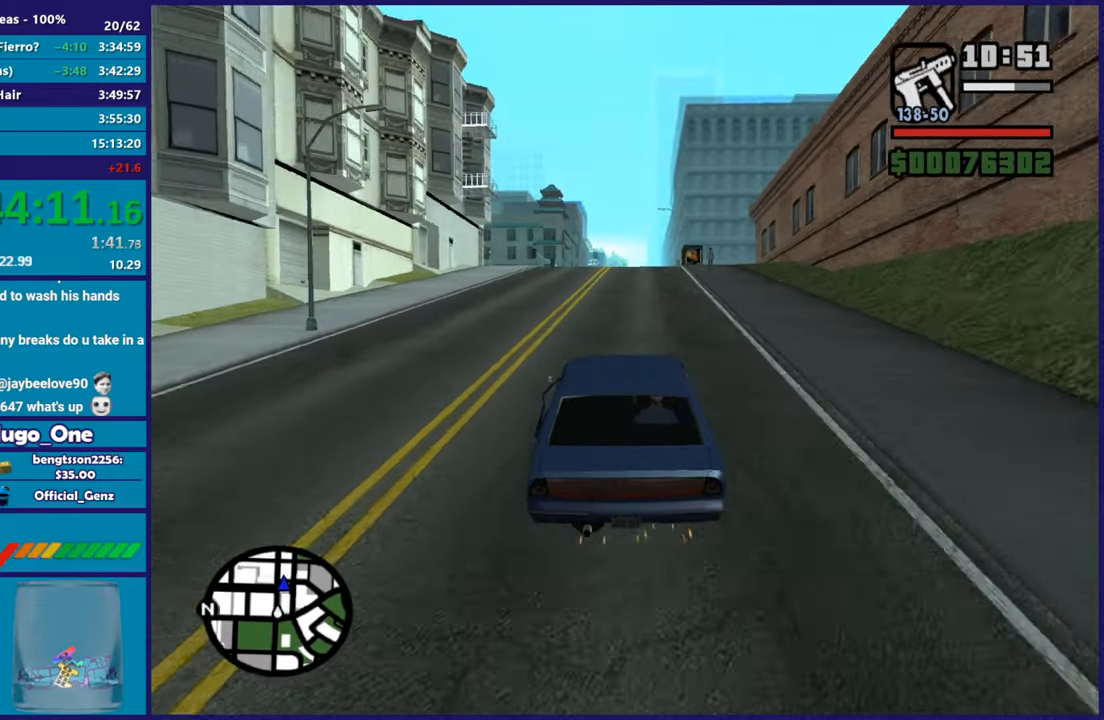
{"buttons": ["R2"], "left_stick": "center", "right_stick": "center", "button_events": []}
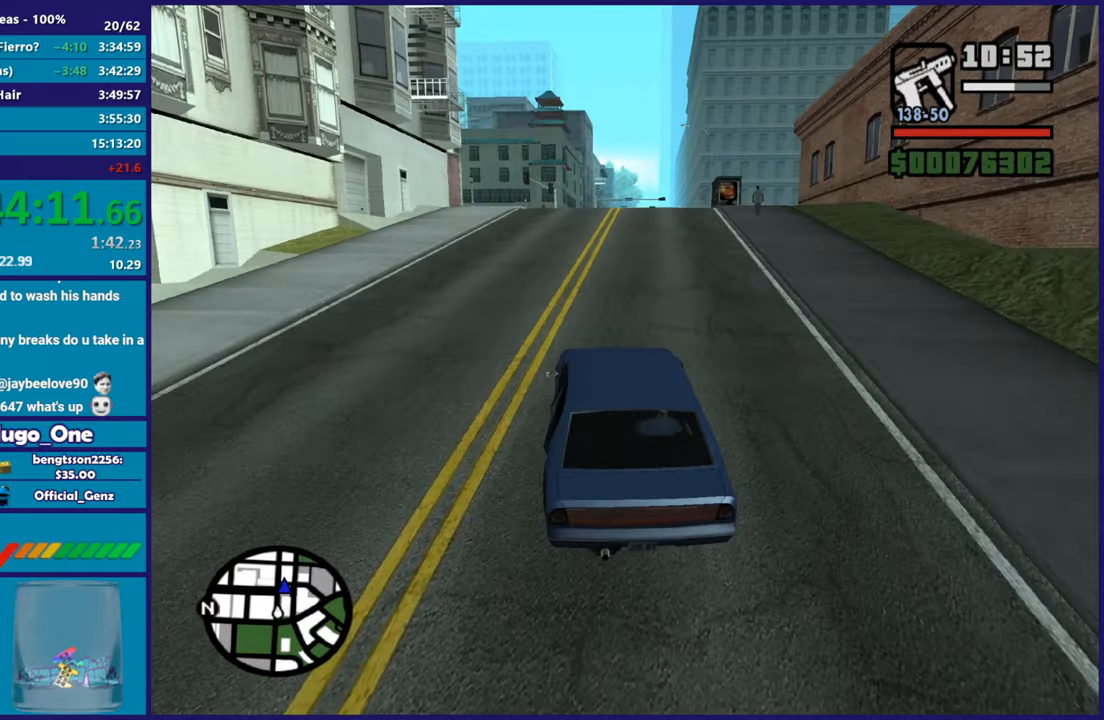
{"buttons": ["R2"], "left_stick": "center", "right_stick": "down", "button_events": []}
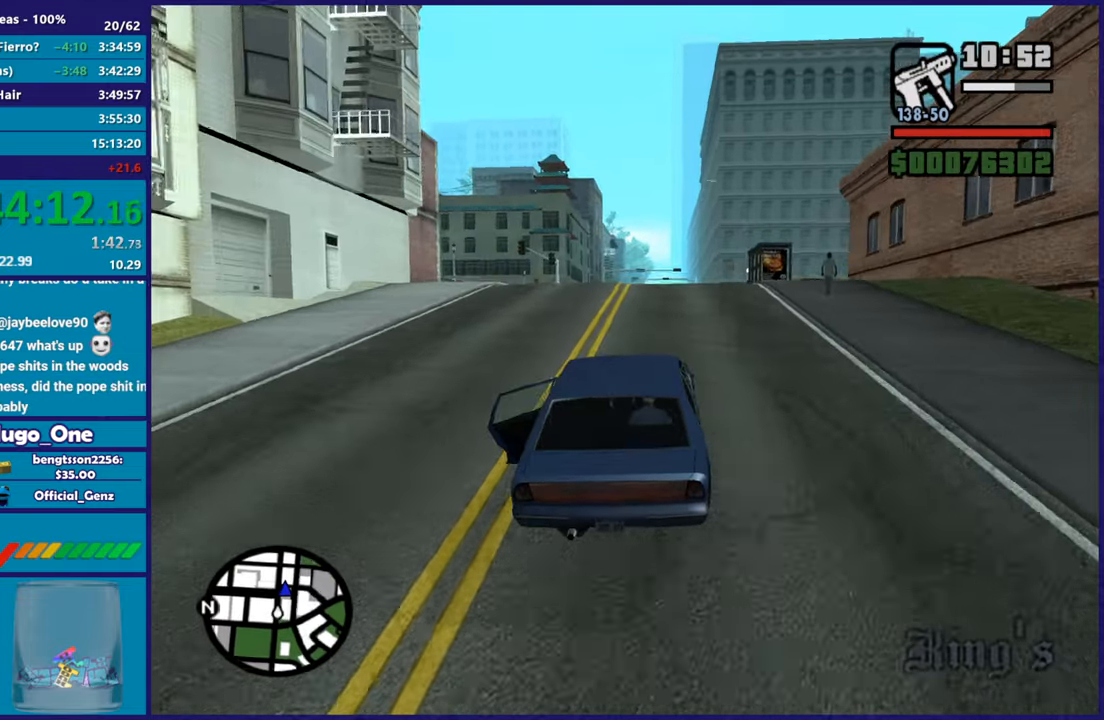
{"buttons": ["R2"], "left_stick": "right", "right_stick": "down-right", "button_events": []}
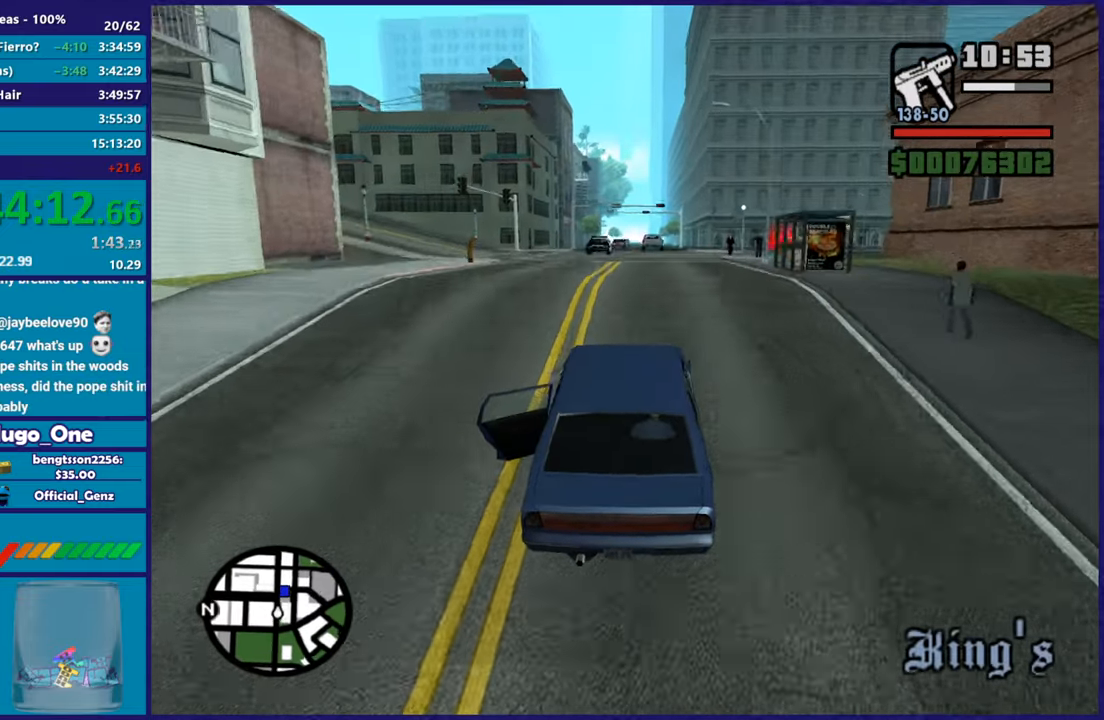
{"buttons": ["R2"], "left_stick": "left", "right_stick": "down-right", "button_events": []}
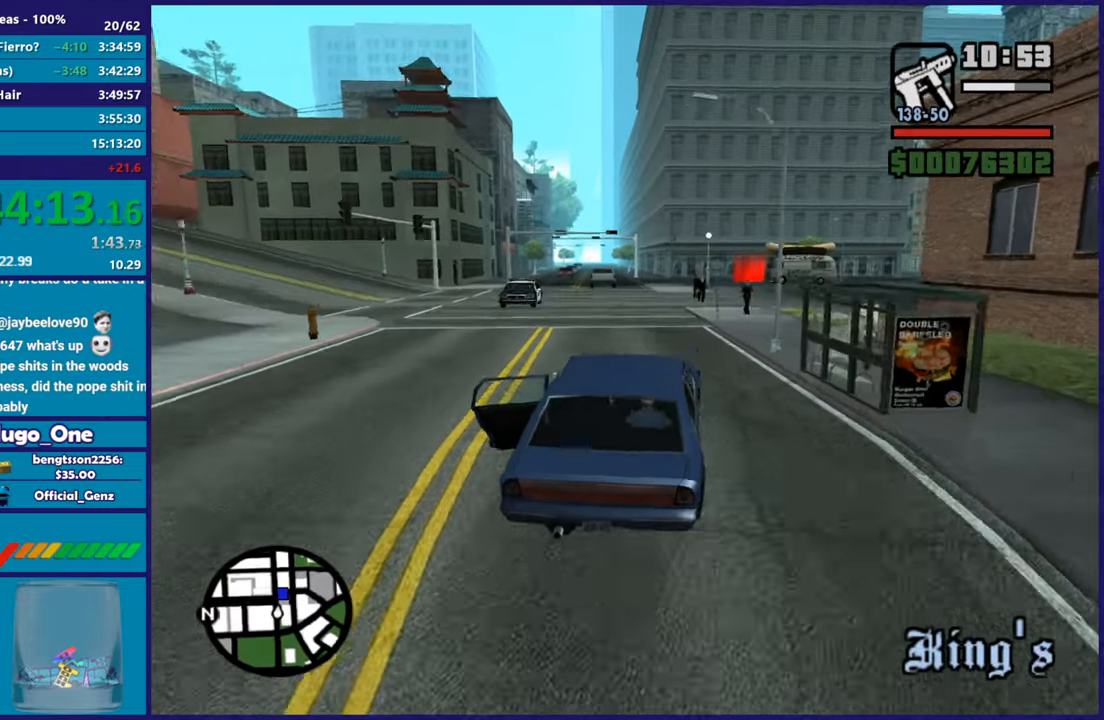
{"buttons": [], "left_stick": "right", "right_stick": "down-right", "button_events": [[417, "R2", "up"]]}
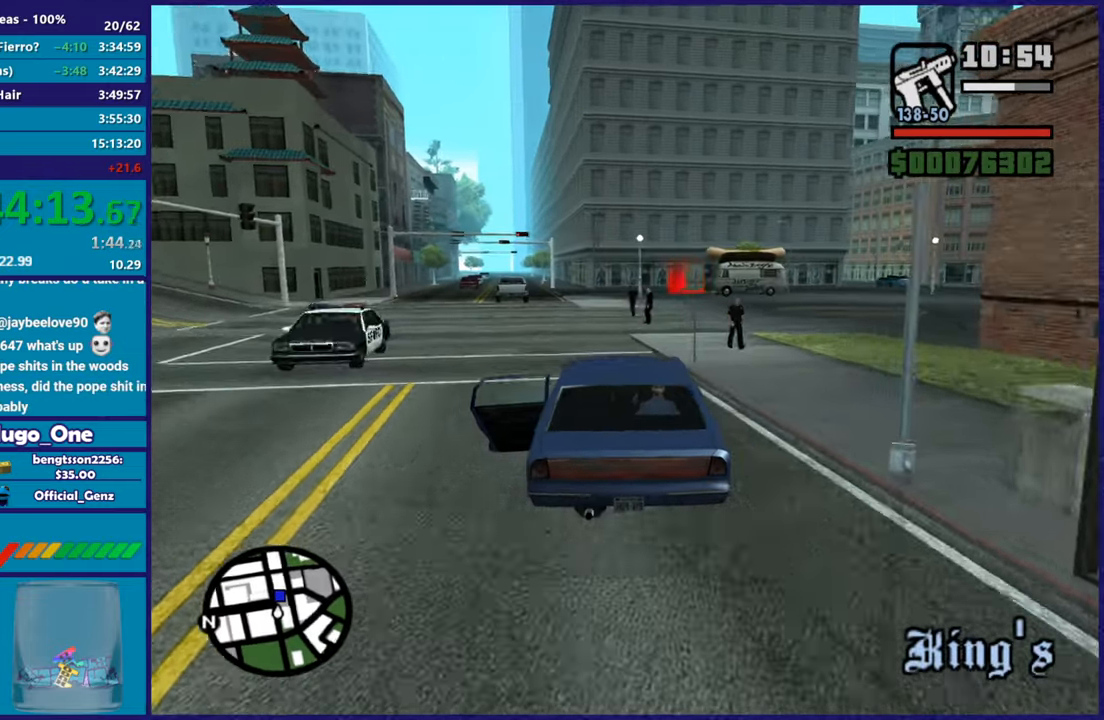
{"buttons": ["R2"], "left_stick": "right", "right_stick": "down-right", "button_events": [[350, "R2", "down"]]}
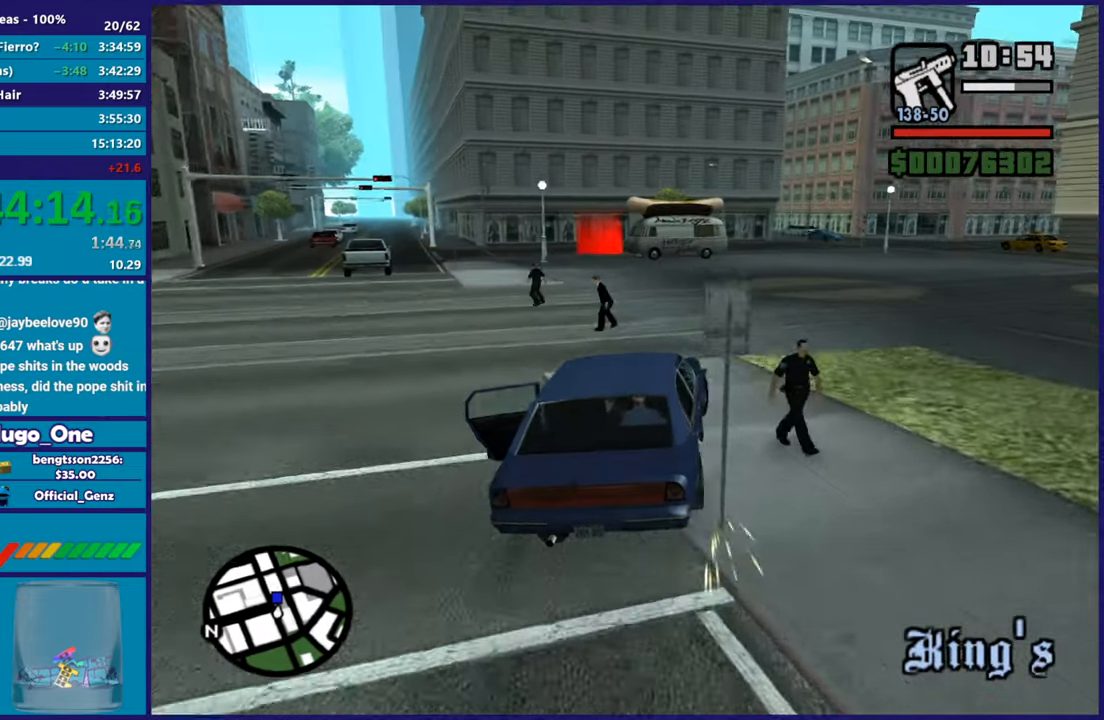
{"buttons": ["R2"], "left_stick": "center", "right_stick": "down-left", "button_events": []}
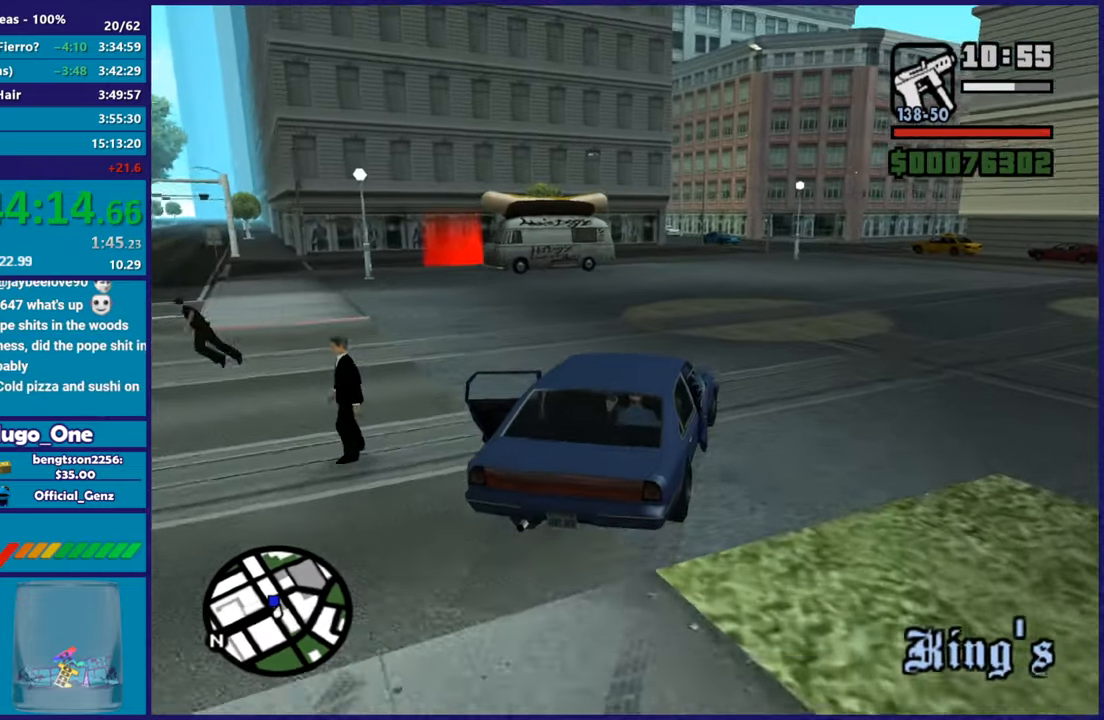
{"buttons": ["R2"], "left_stick": "center", "right_stick": "down-left", "button_events": []}
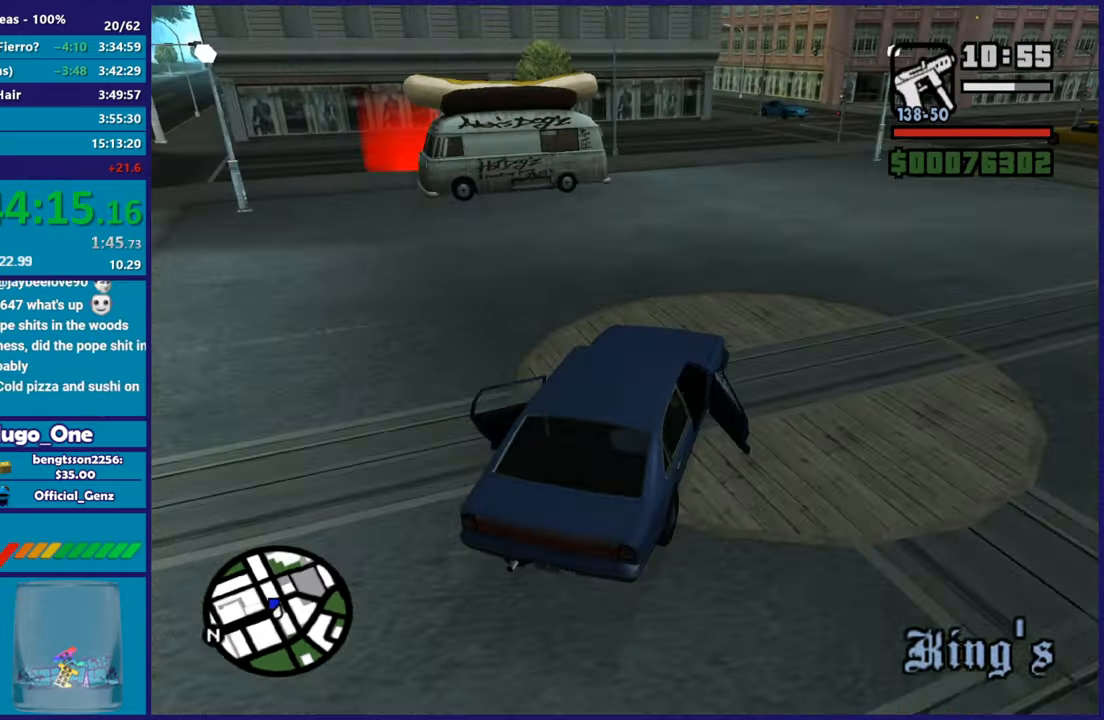
{"buttons": ["A"], "left_stick": "left", "right_stick": "center", "button_events": [[333, "R2", "up"], [483, "A", "down"]]}
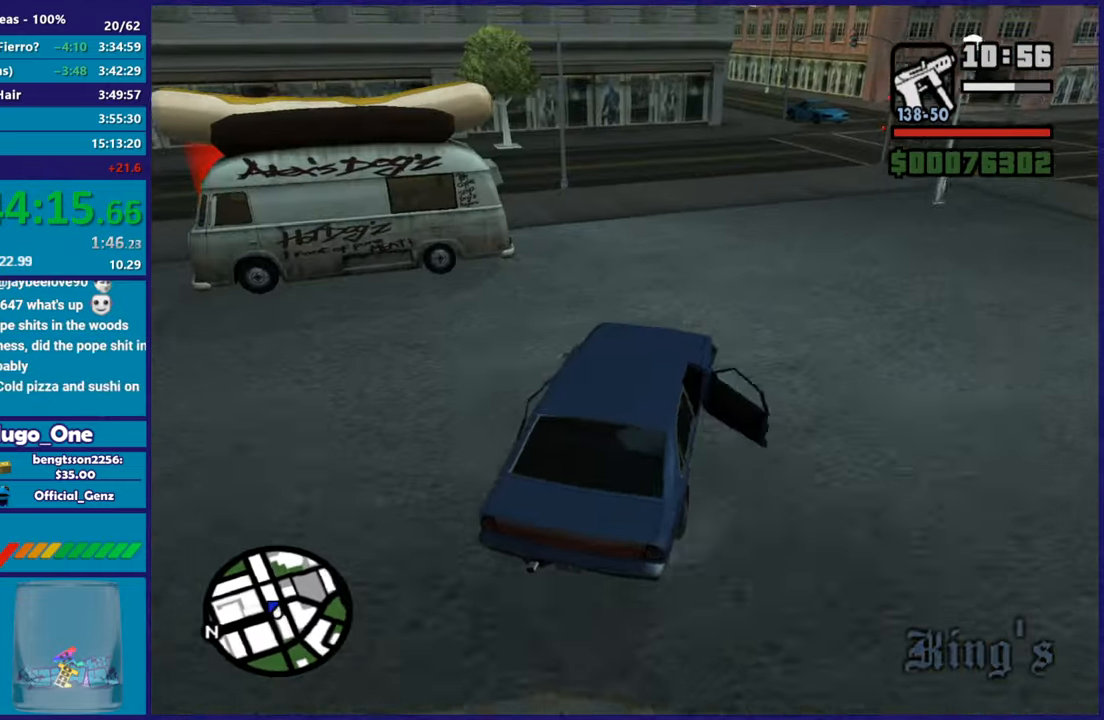
{"buttons": ["L2"], "left_stick": "left", "right_stick": "down-left", "button_events": [[150, "A", "up"], [284, "L2", "down"]]}
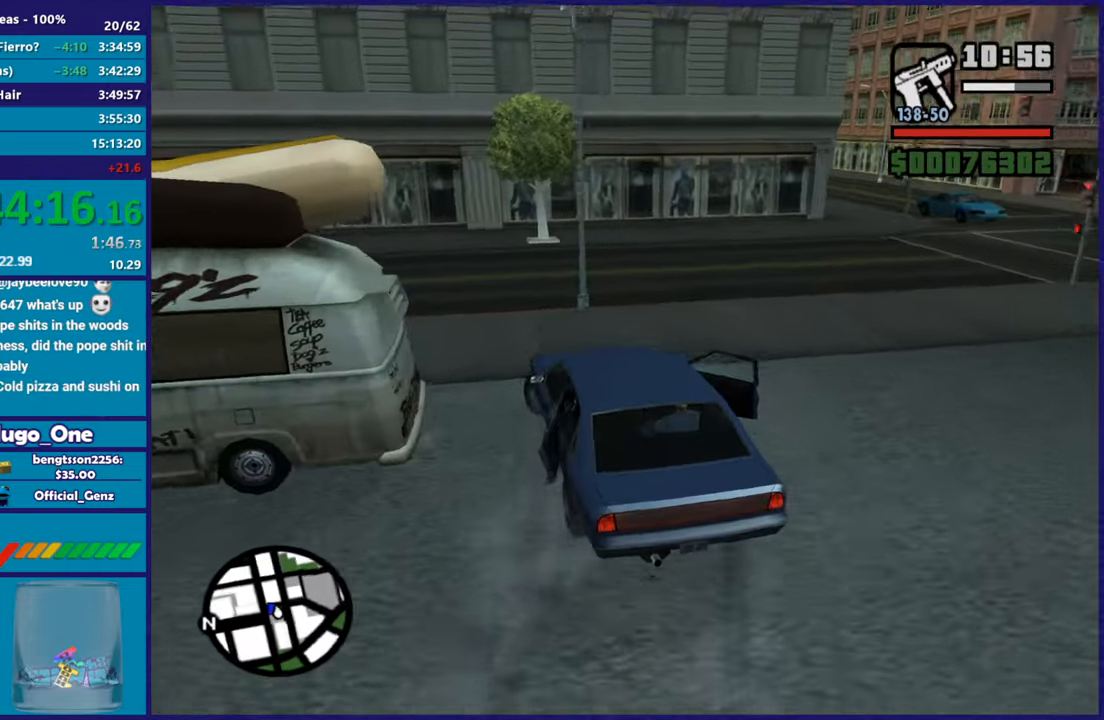
{"buttons": [], "left_stick": "left", "right_stick": "down-left", "button_events": [[317, "L2", "up"]]}
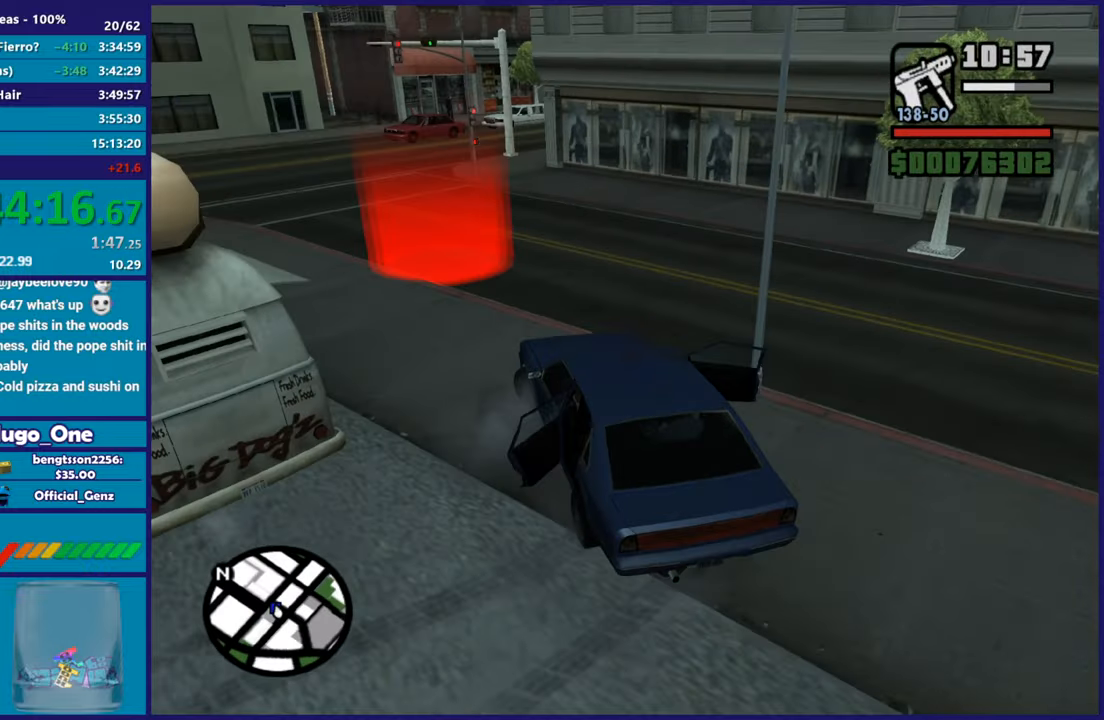
{"buttons": ["R2"], "left_stick": "right", "right_stick": "center", "button_events": [[67, "R2", "down"]]}
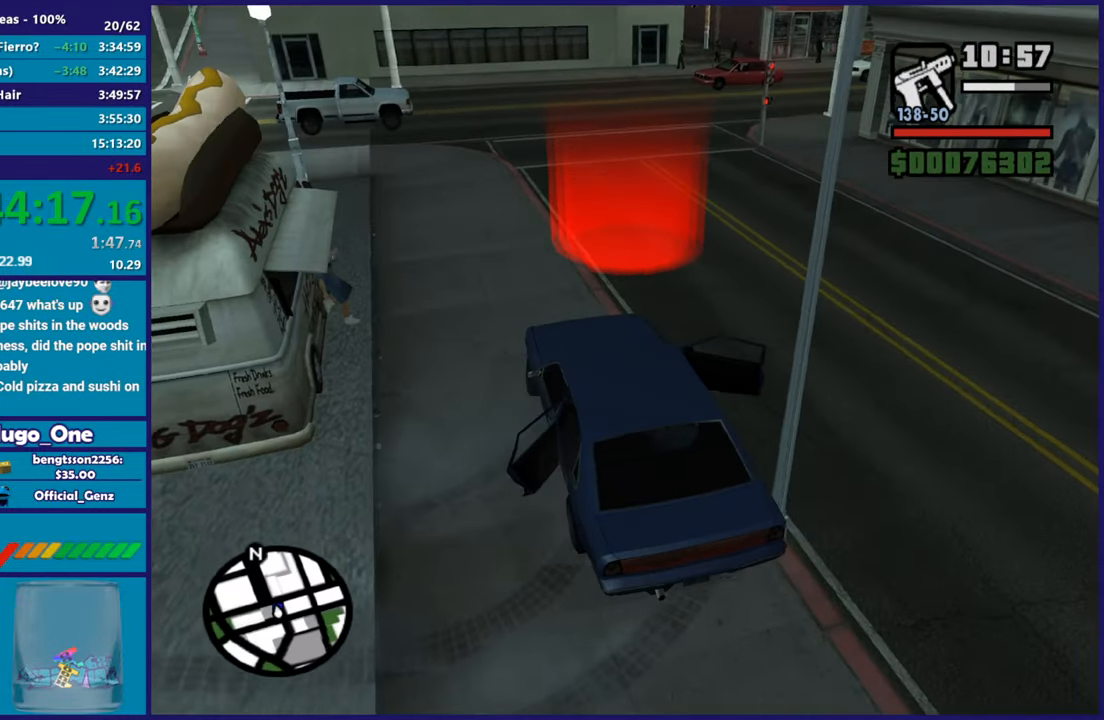
{"buttons": ["R2"], "left_stick": "left", "right_stick": "down-left", "button_events": []}